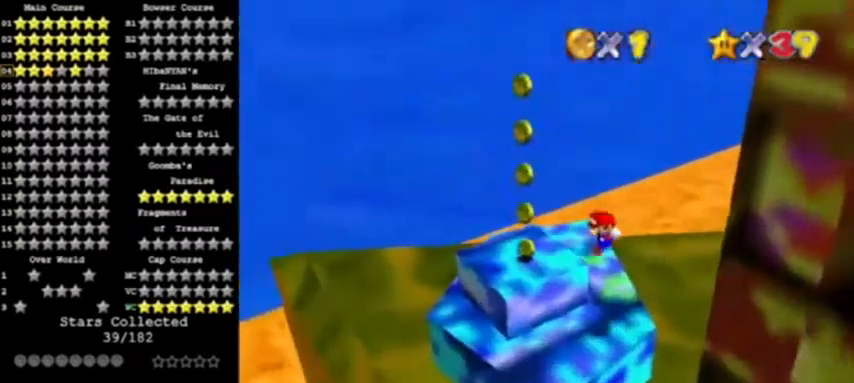
Gameplay with a controller (Nintendo layout); each line is a JSON object with the inputs held at the frame after it. "events" lists button and stick changes between this image and that frame as [ms after this image, input, new state], when the widget could be followed in between. Not read: L3 R3.
{"buttons": ["A"], "left_stick": "up", "events": [[67, "left_stick", "up"], [167, "A", "down"]]}
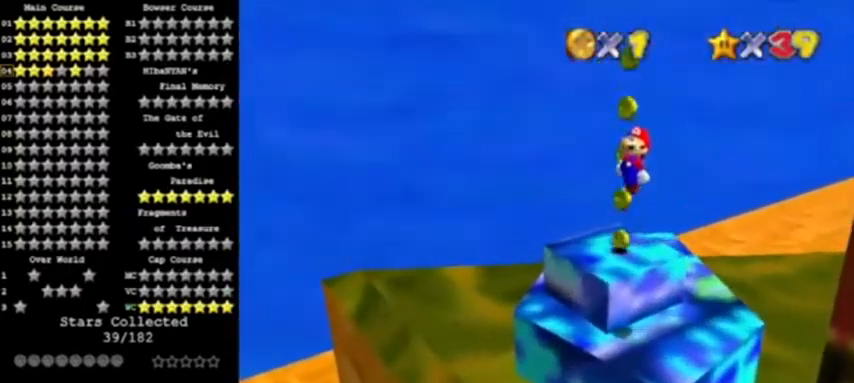
{"buttons": [], "left_stick": "up", "events": [[367, "left_stick", "up-left"], [401, "A", "up"], [501, "left_stick", "up"]]}
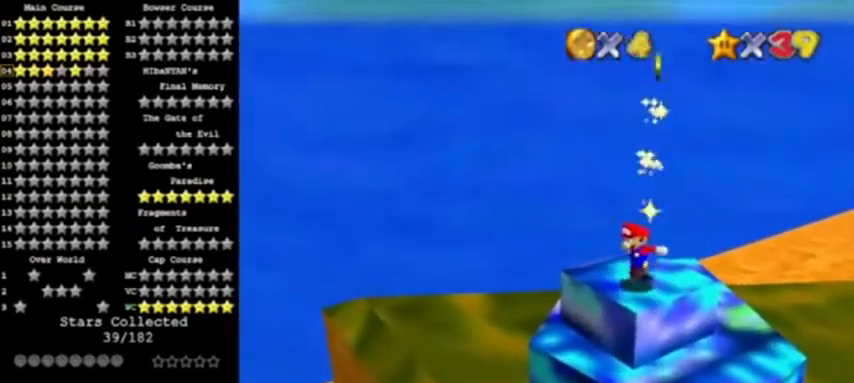
{"buttons": [], "left_stick": "center", "events": [[100, "left_stick", "center"]]}
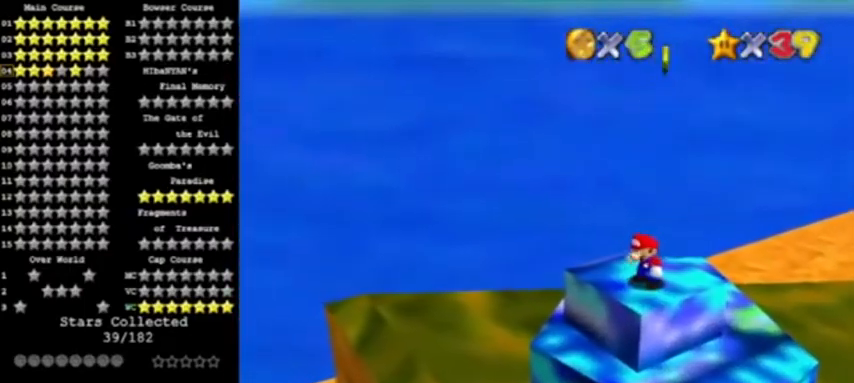
{"buttons": [], "left_stick": "center", "events": []}
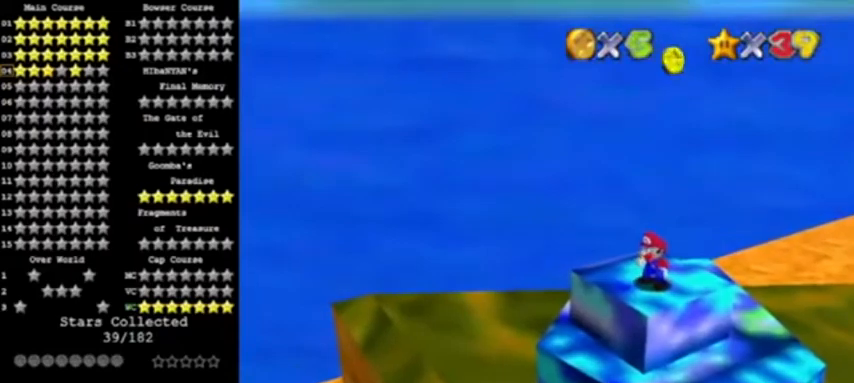
{"buttons": [], "left_stick": "center", "events": []}
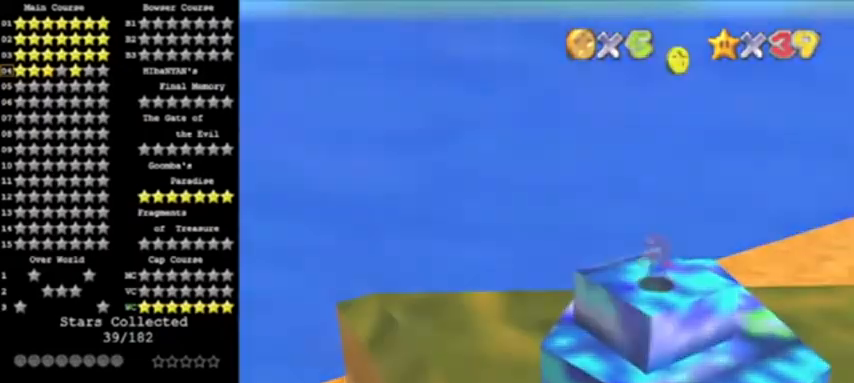
{"buttons": [], "left_stick": "center", "events": []}
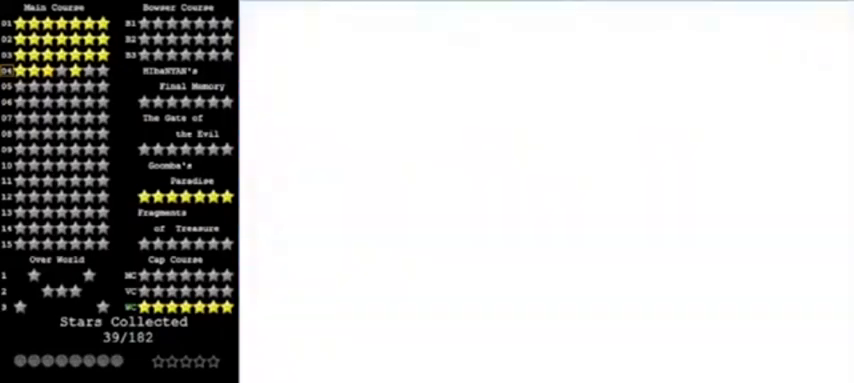
{"buttons": [], "left_stick": "center", "events": []}
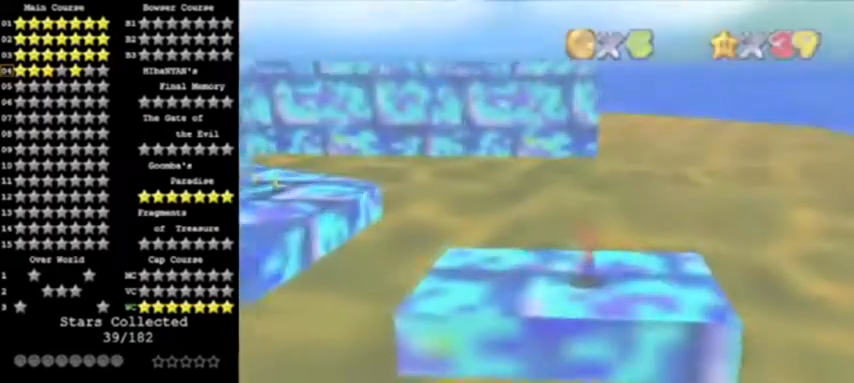
{"buttons": [], "left_stick": "up-left", "events": [[201, "C_RIGHT", "down"], [234, "left_stick", "up"], [301, "left_stick", "up-left"], [334, "C_RIGHT", "up"]]}
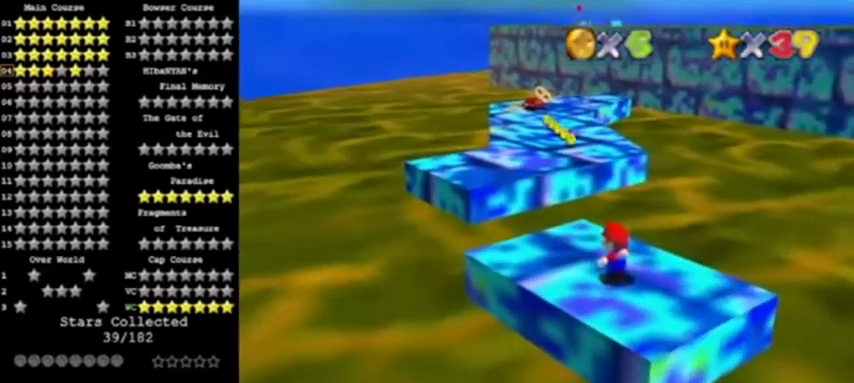
{"buttons": [], "left_stick": "up", "events": [[500, "left_stick", "up"]]}
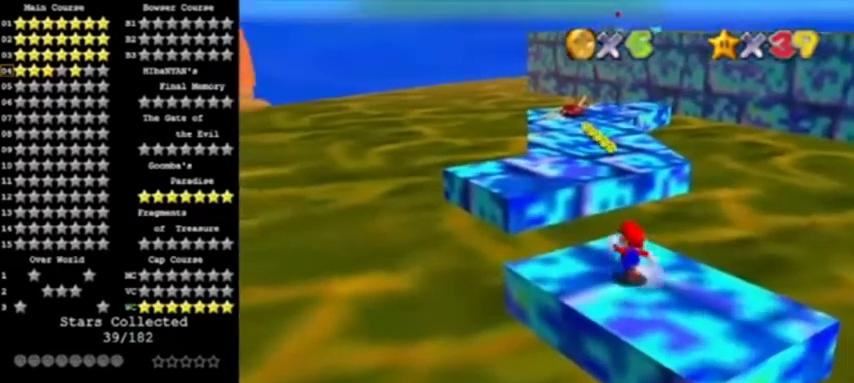
{"buttons": [], "left_stick": "up-left", "events": [[167, "Z", "down"], [201, "A", "down"], [267, "Z", "up"], [367, "A", "up"], [501, "left_stick", "up-left"]]}
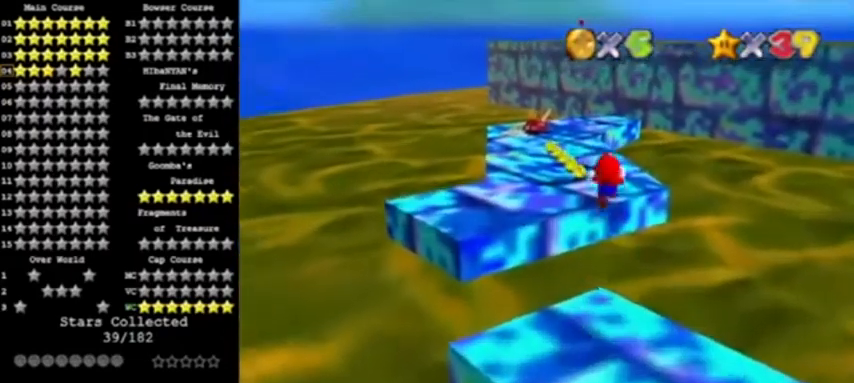
{"buttons": [], "left_stick": "up-left", "events": []}
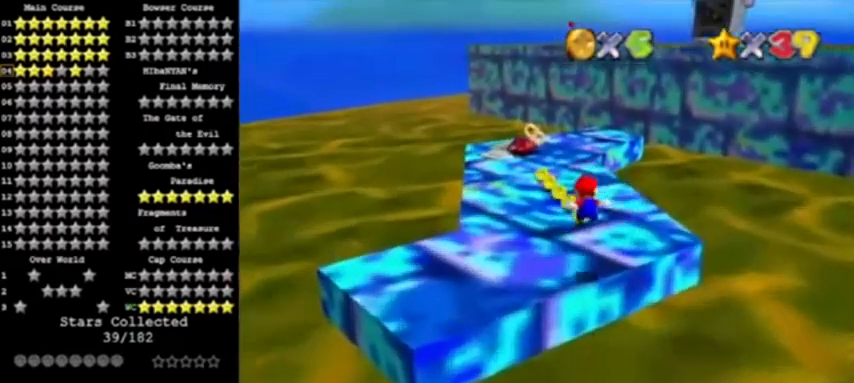
{"buttons": ["B"], "left_stick": "up", "events": [[234, "left_stick", "up"], [434, "B", "down"]]}
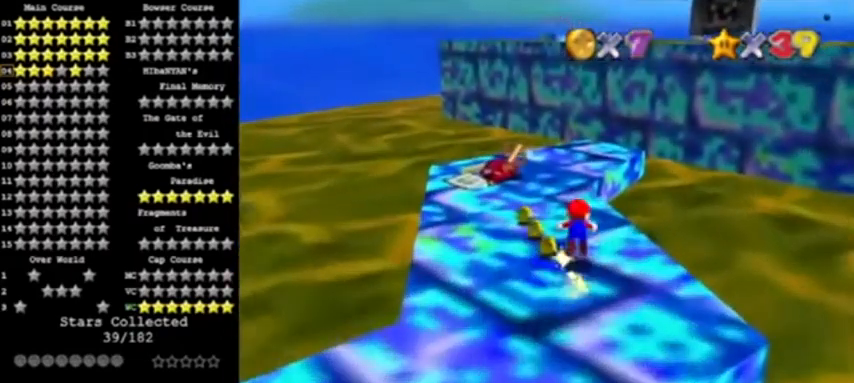
{"buttons": ["A"], "left_stick": "up-left", "events": [[67, "B", "up"], [334, "B", "down"], [367, "A", "down"], [367, "left_stick", "up-left"], [467, "B", "up"]]}
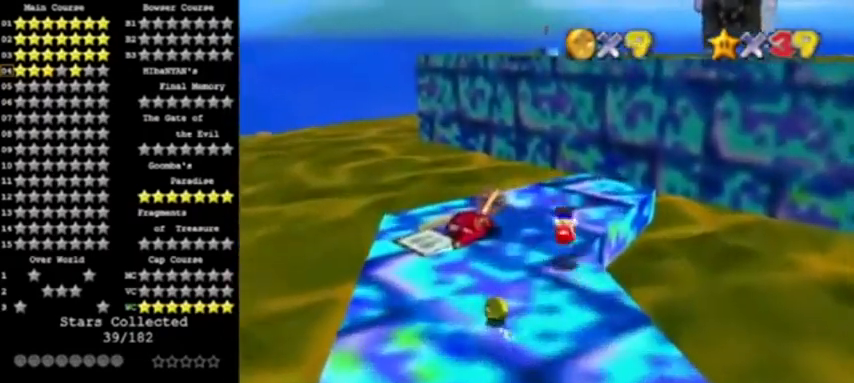
{"buttons": ["A"], "left_stick": "up-right", "events": [[34, "A", "up"], [201, "left_stick", "up"], [401, "left_stick", "up-right"], [434, "A", "down"]]}
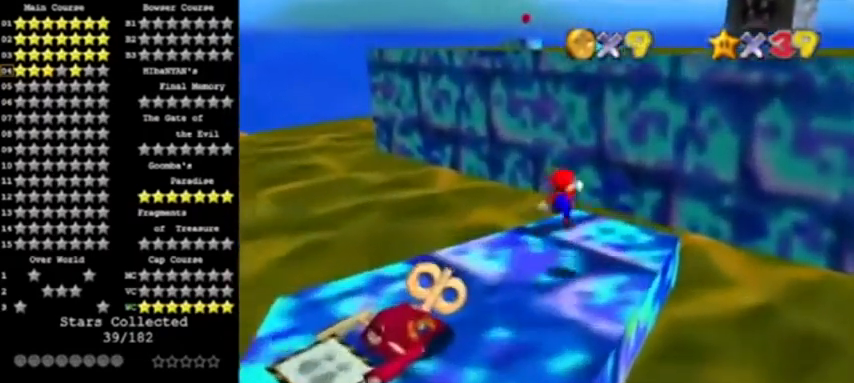
{"buttons": [], "left_stick": "center", "events": [[33, "A", "up"], [133, "left_stick", "center"], [400, "left_stick", "up-right"], [500, "left_stick", "center"]]}
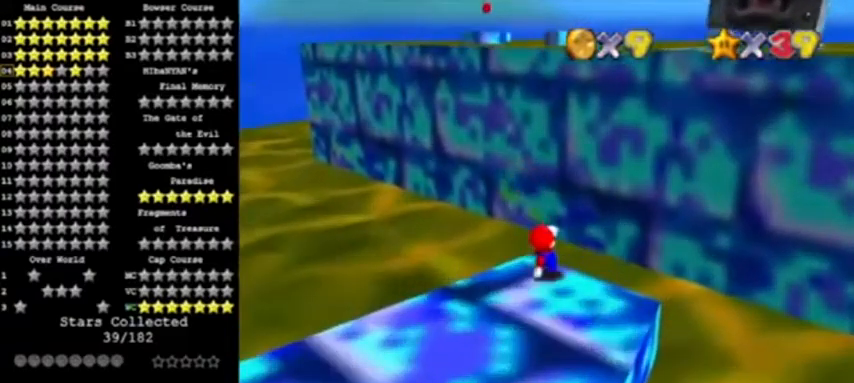
{"buttons": ["A"], "left_stick": "up-right", "events": [[67, "A", "down"], [134, "left_stick", "up-right"]]}
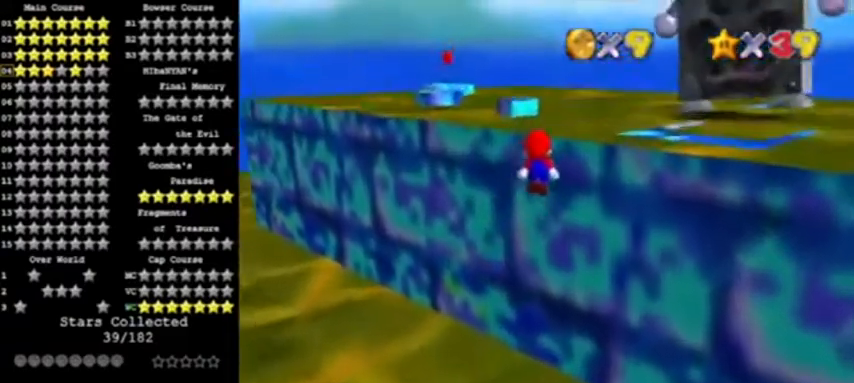
{"buttons": [], "left_stick": "center", "events": [[167, "A", "up"], [233, "C_LEFT", "down"], [233, "left_stick", "center"], [334, "C_LEFT", "up"]]}
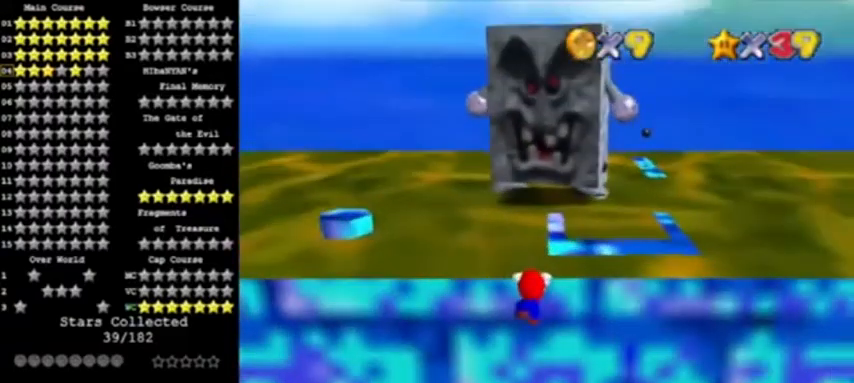
{"buttons": [], "left_stick": "center", "events": [[67, "left_stick", "up"], [201, "left_stick", "center"]]}
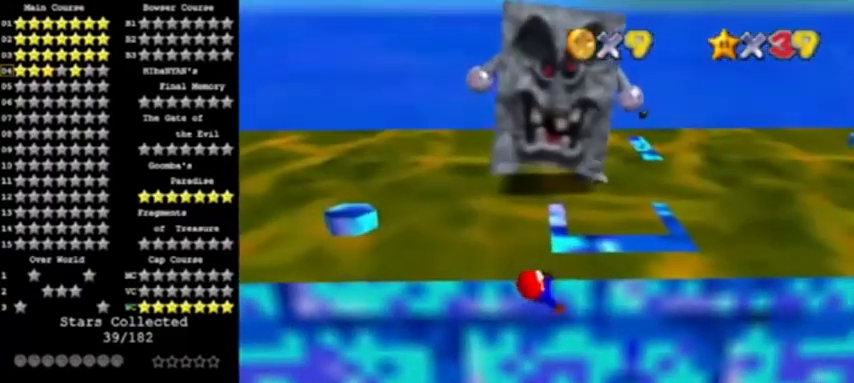
{"buttons": [], "left_stick": "center", "events": []}
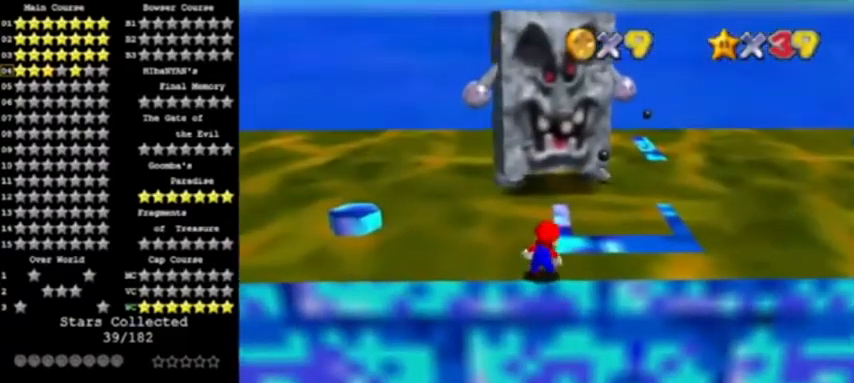
{"buttons": ["A", "B"], "left_stick": "up", "events": [[67, "A", "down"], [201, "left_stick", "up-right"], [434, "left_stick", "up"], [468, "B", "down"]]}
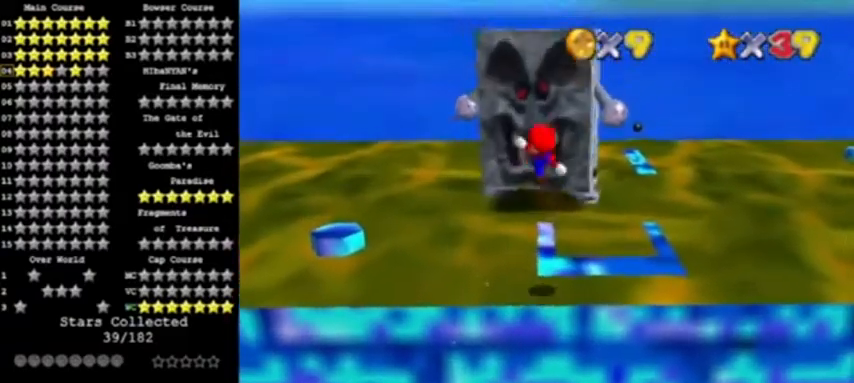
{"buttons": [], "left_stick": "center", "events": [[67, "A", "up"], [100, "C_LEFT", "down"], [133, "B", "up"], [133, "left_stick", "center"], [233, "C_LEFT", "up"], [267, "C_LEFT", "down"], [400, "C_LEFT", "up"]]}
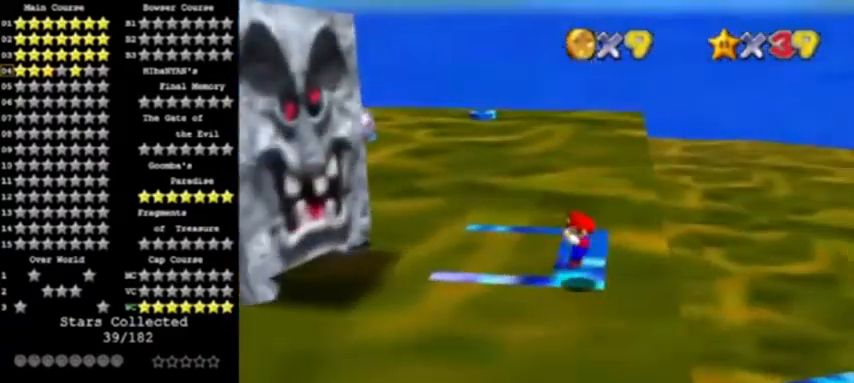
{"buttons": ["A"], "left_stick": "center", "events": [[401, "left_stick", "left"], [468, "A", "down"], [468, "left_stick", "center"]]}
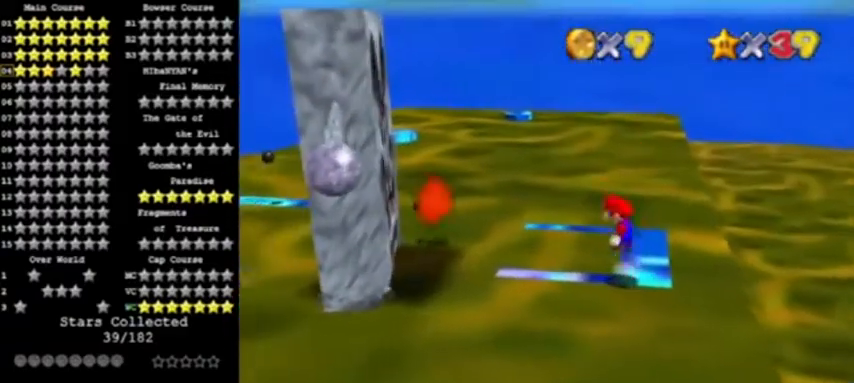
{"buttons": [], "left_stick": "center", "events": [[67, "left_stick", "right"], [133, "A", "up"], [400, "left_stick", "center"]]}
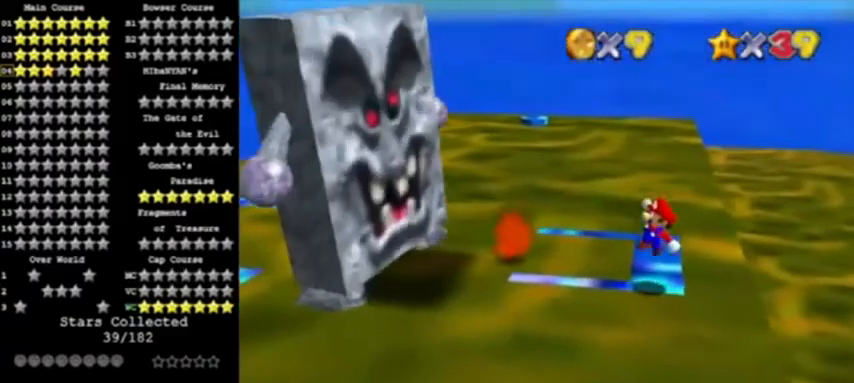
{"buttons": ["A", "B"], "left_stick": "left", "events": [[34, "left_stick", "left"], [167, "A", "down"], [334, "B", "down"]]}
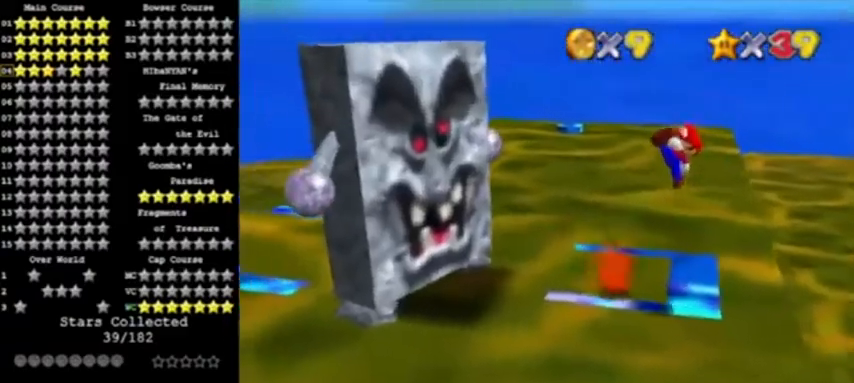
{"buttons": [], "left_stick": "center", "events": [[100, "A", "up"], [100, "B", "up"], [133, "left_stick", "center"]]}
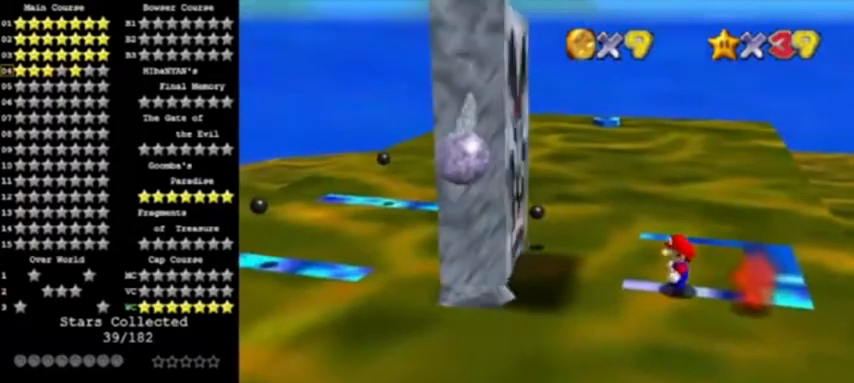
{"buttons": [], "left_stick": "center", "events": []}
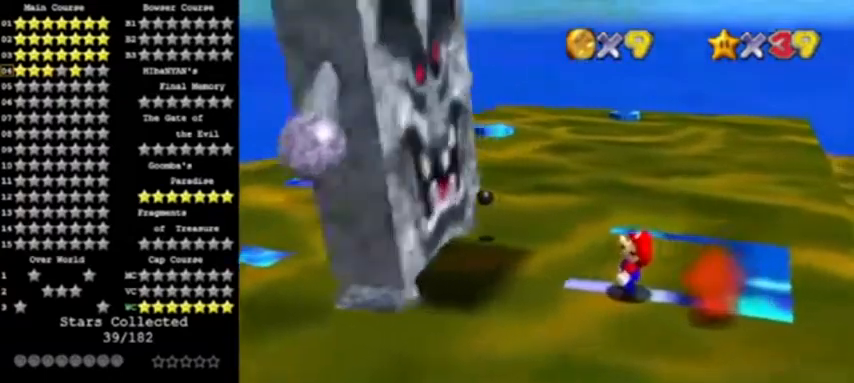
{"buttons": [], "left_stick": "center", "events": []}
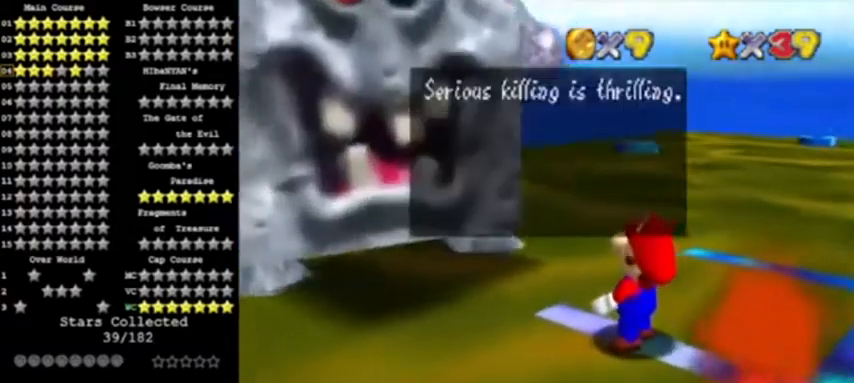
{"buttons": [], "left_stick": "center", "events": [[100, "B", "down"], [167, "A", "down"], [234, "B", "up"], [334, "A", "up"], [334, "B", "down"], [400, "B", "up"]]}
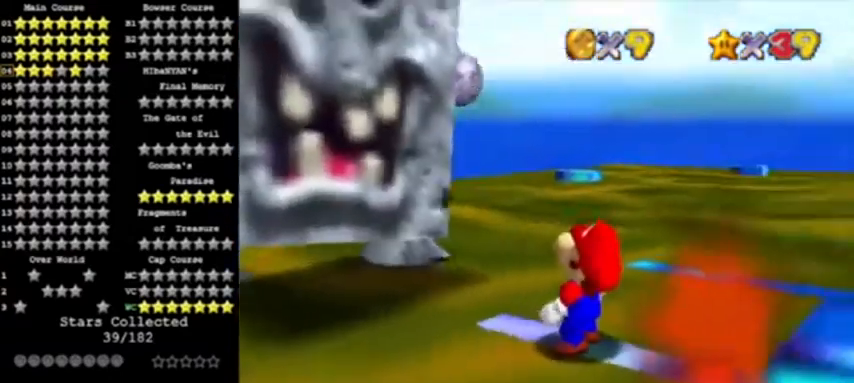
{"buttons": [], "left_stick": "center", "events": []}
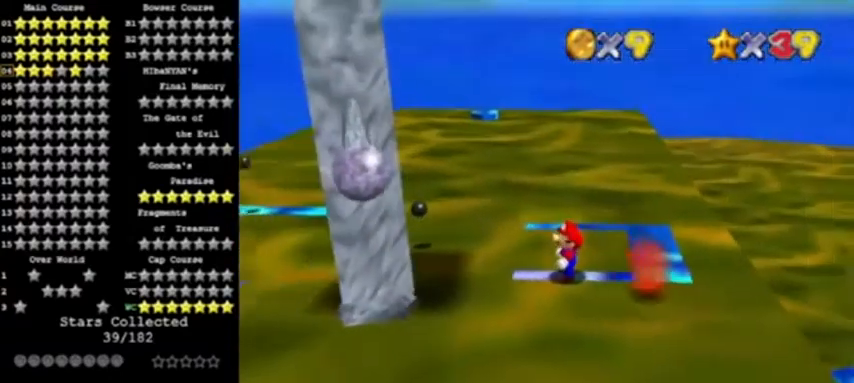
{"buttons": [], "left_stick": "center", "events": []}